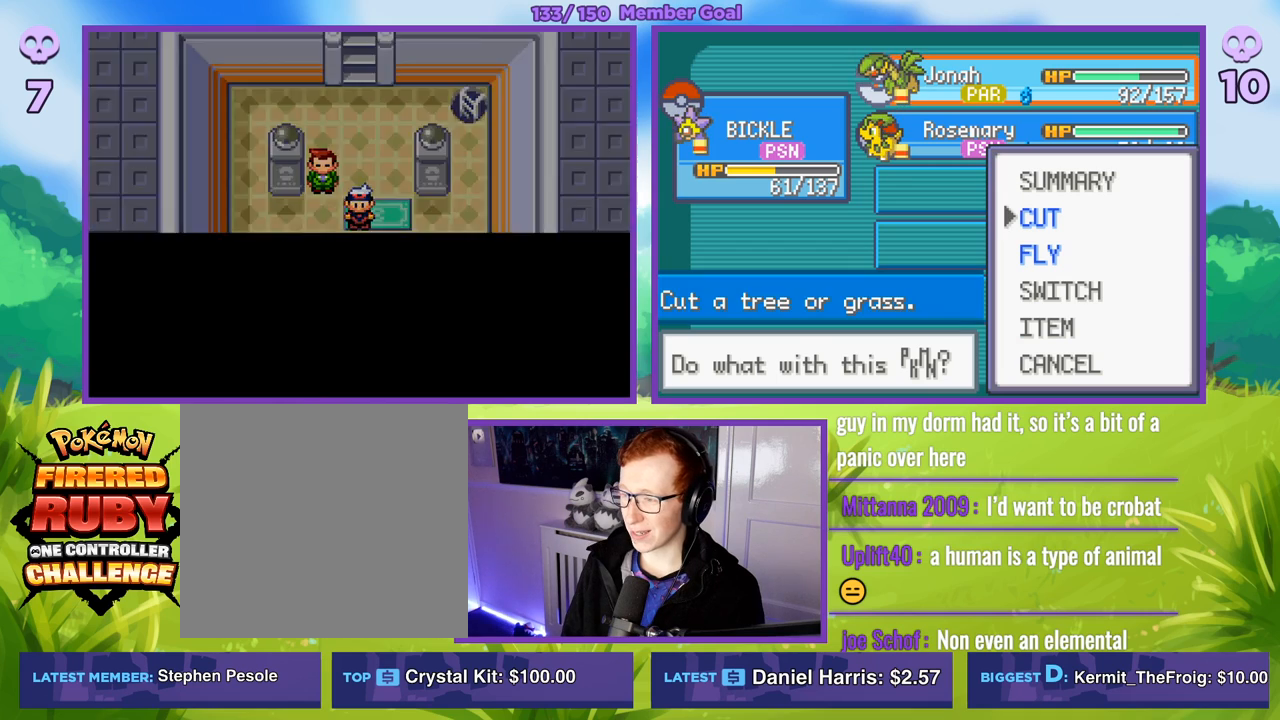
Gameplay with a controller (Xbox layout); each line is a JSON object with the inputs held at the frame after it. "events" lists button and stick changes between this image and that frame as [ms after this image, input, new state], when the widget could be followed in between.
{"buttons": [], "left_stick": "center", "right_stick": "center", "events": [[67, "left_stick", "down"], [183, "R1", "down"], [200, "A", "down"], [217, "left_stick", "center"], [300, "A", "up"], [350, "R1", "up"]]}
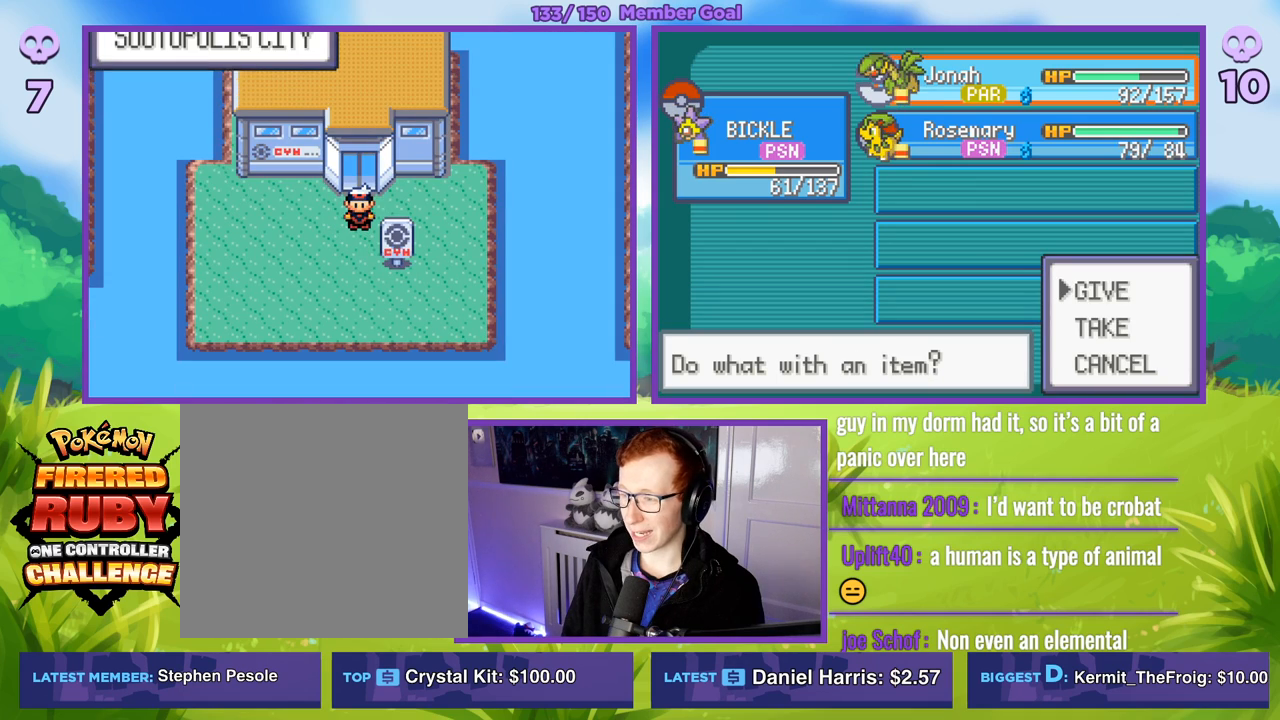
{"buttons": [], "left_stick": "center", "right_stick": "center", "events": []}
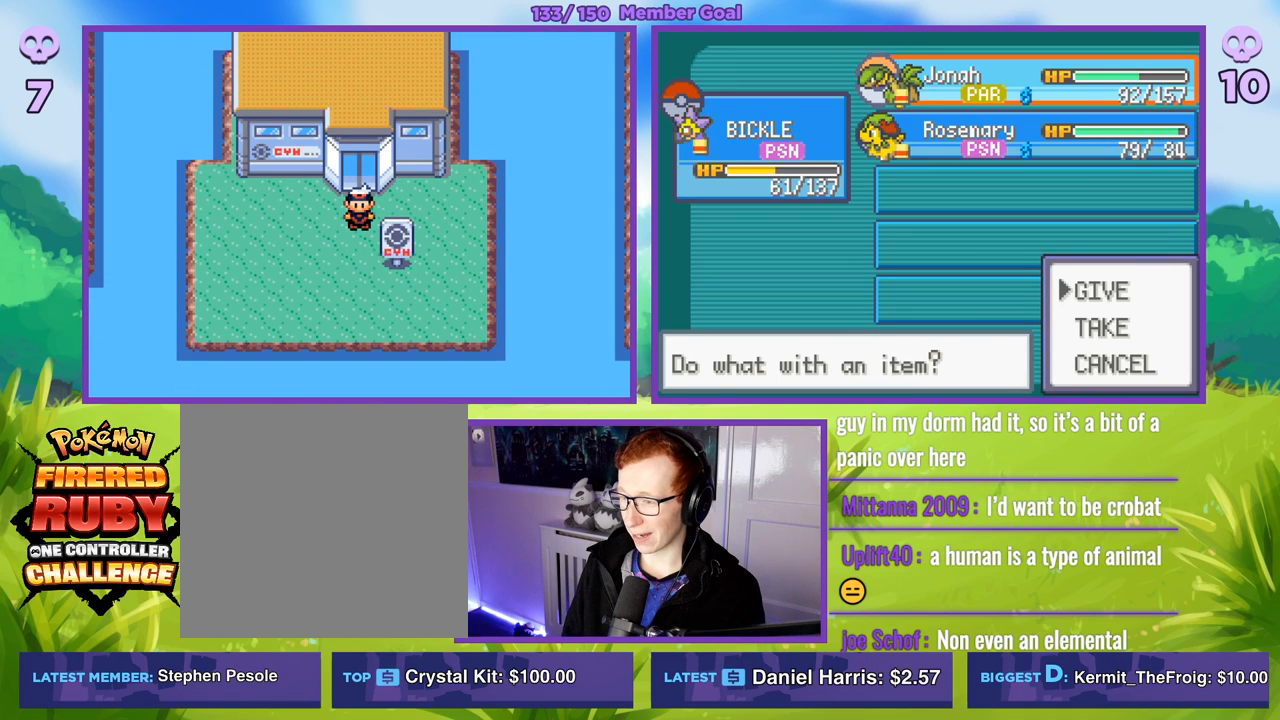
{"buttons": [], "left_stick": "center", "right_stick": "center", "events": [[133, "R1", "down"], [150, "B", "down"], [283, "B", "up"], [317, "R1", "up"]]}
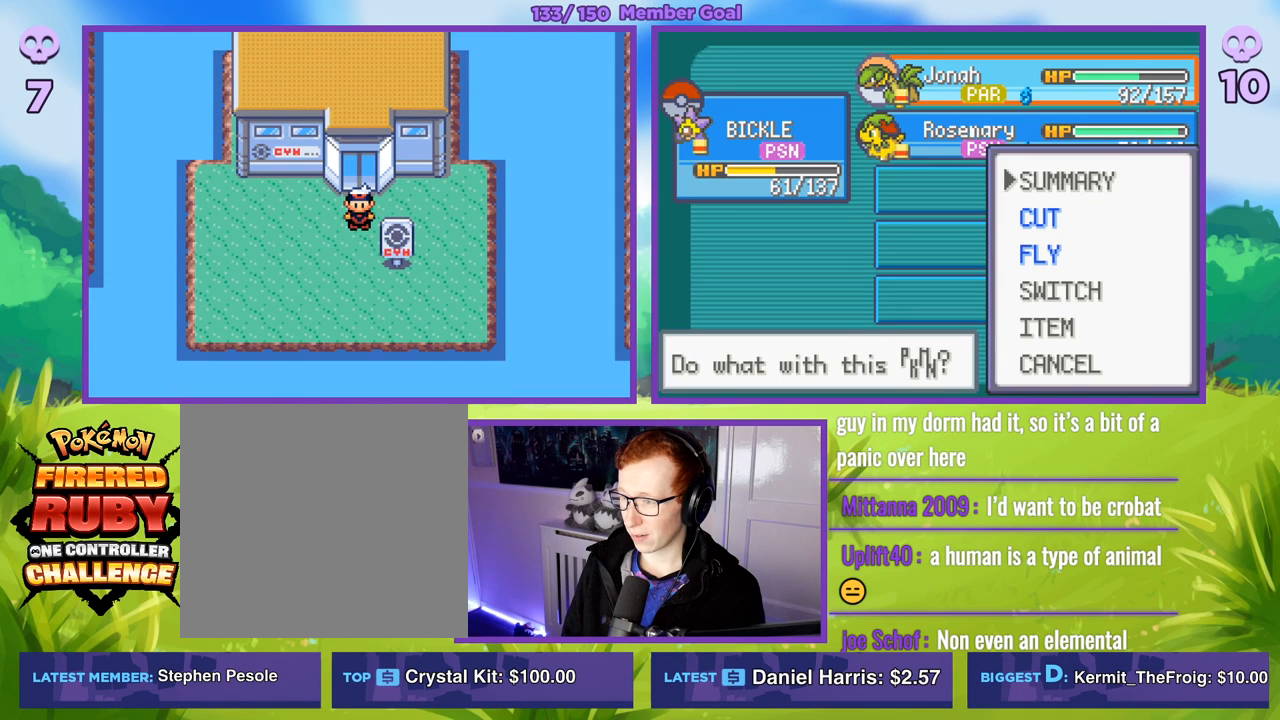
{"buttons": ["A", "R1"], "left_stick": "center", "right_stick": "center", "events": [[67, "left_stick", "down"], [217, "left_stick", "center"], [283, "left_stick", "down"], [400, "left_stick", "center"], [433, "A", "down"], [433, "R1", "down"]]}
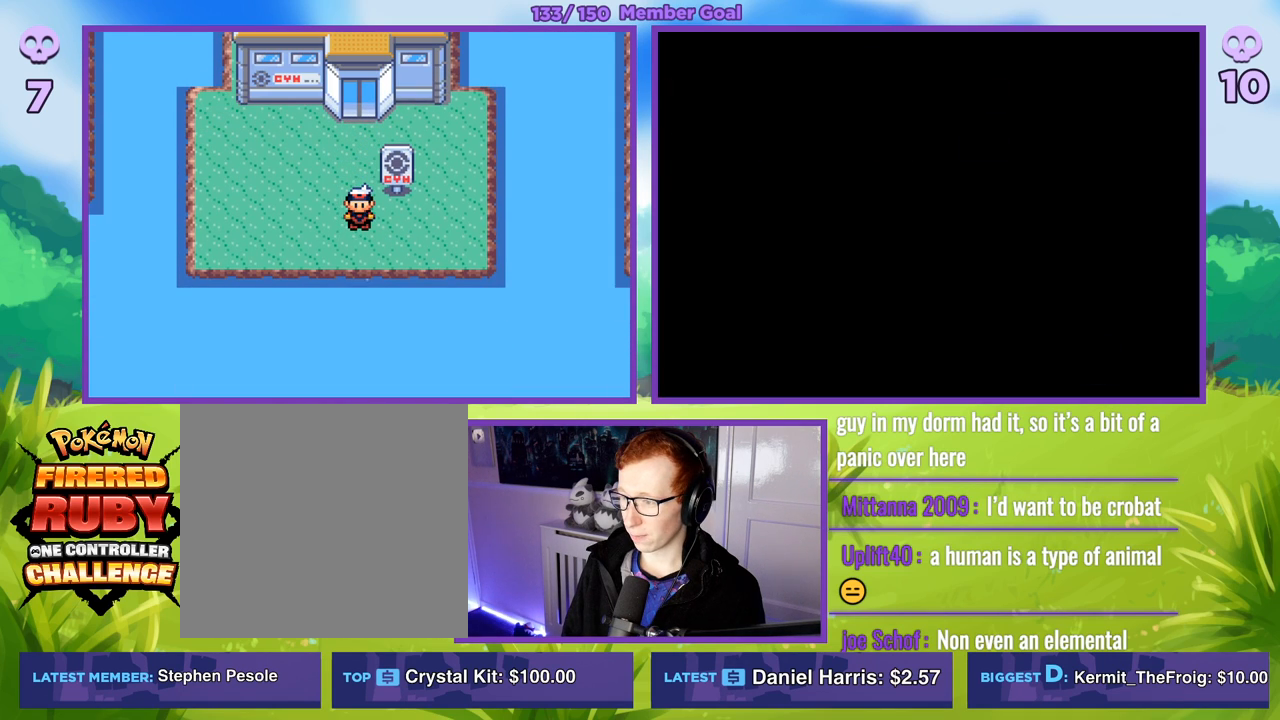
{"buttons": [], "left_stick": "center", "right_stick": "center", "events": [[33, "A", "up"], [450, "R1", "up"]]}
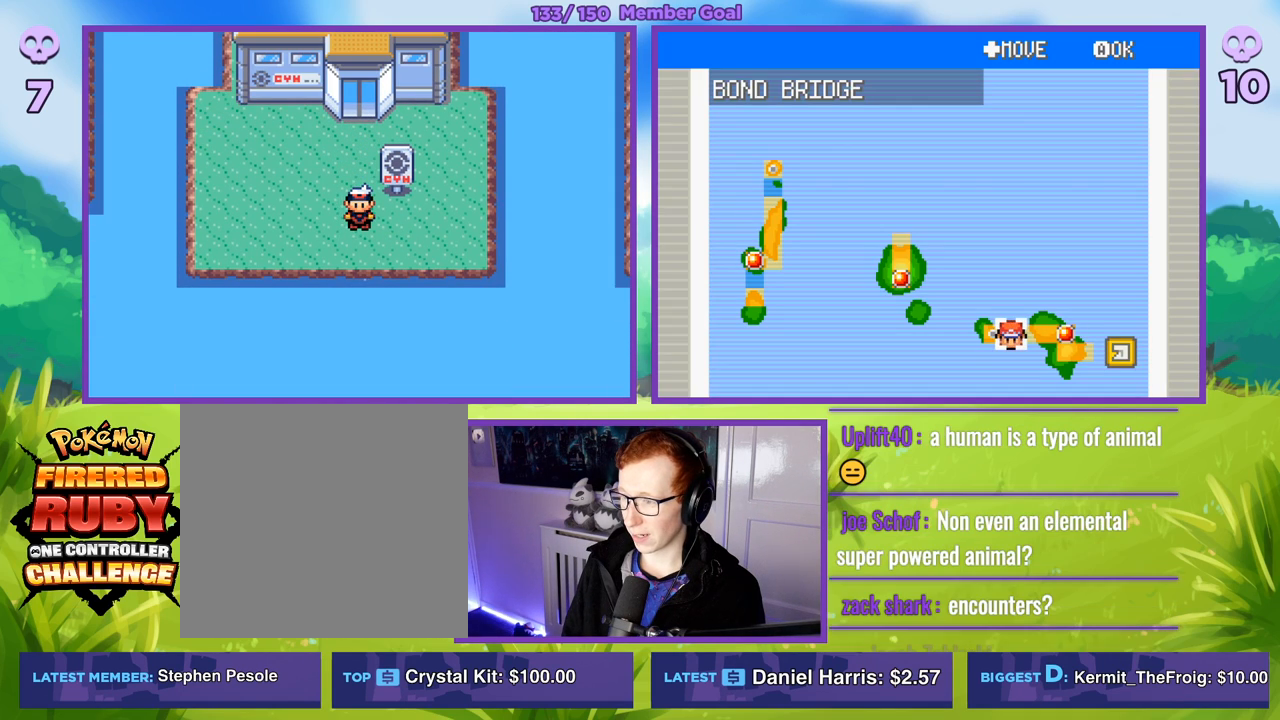
{"buttons": [], "left_stick": "center", "right_stick": "center", "events": []}
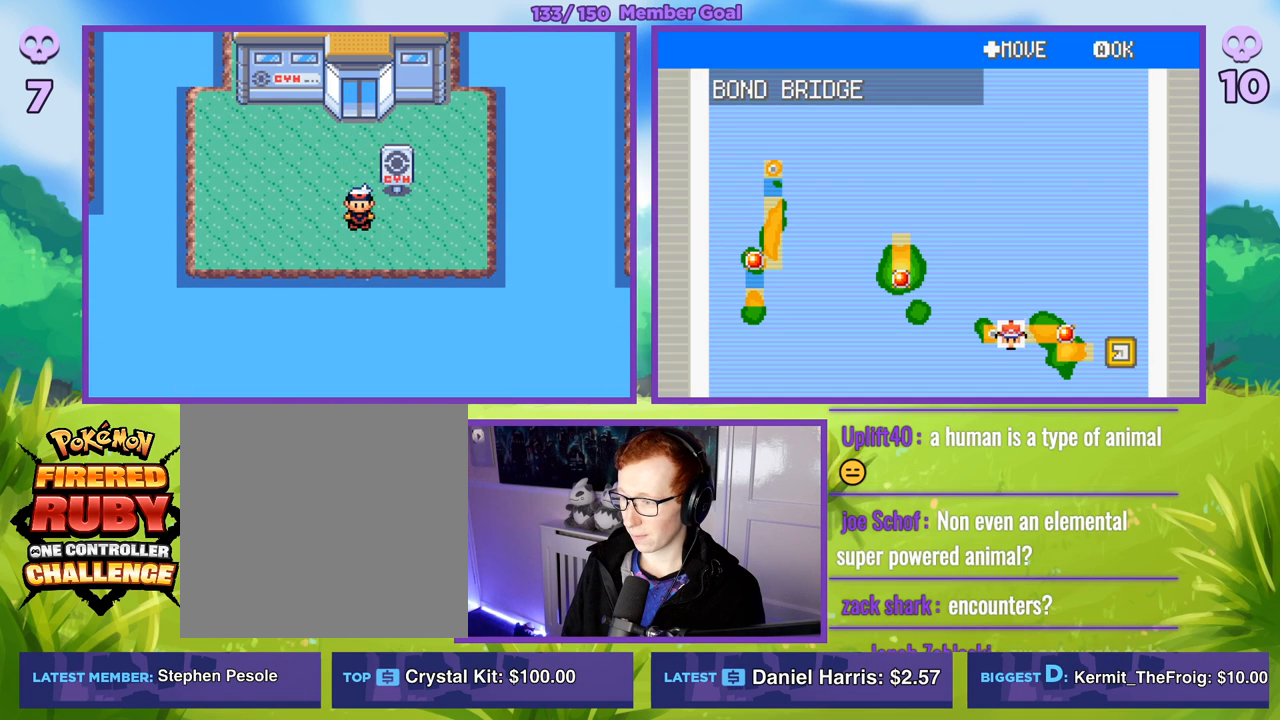
{"buttons": [], "left_stick": "right", "right_stick": "center", "events": [[83, "left_stick", "left"], [183, "left_stick", "center"], [417, "left_stick", "right"]]}
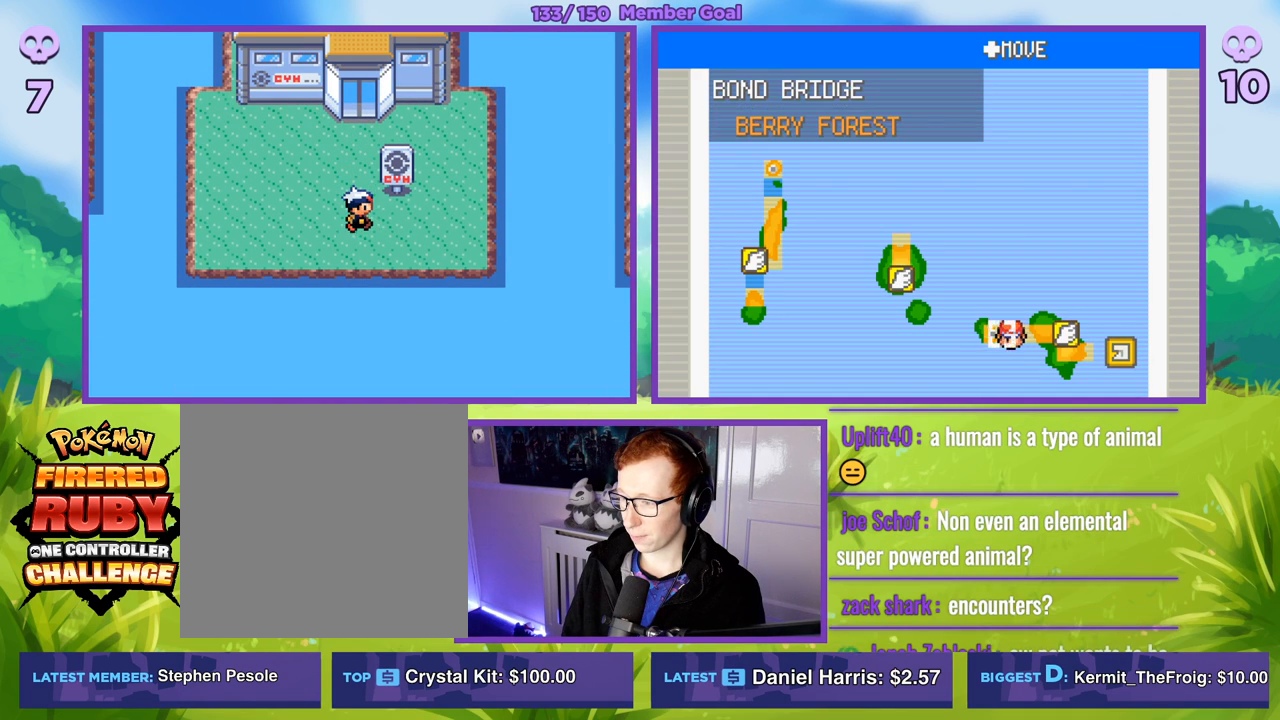
{"buttons": [], "left_stick": "center", "right_stick": "center", "events": [[217, "left_stick", "center"]]}
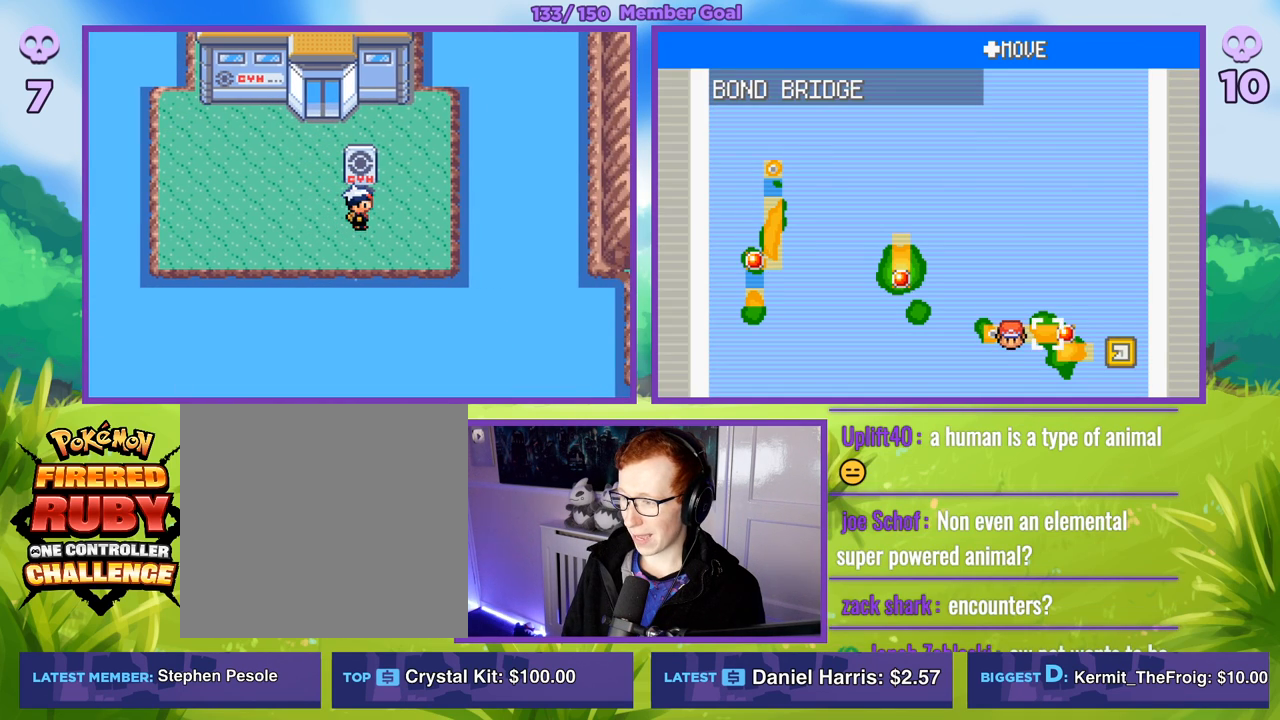
{"buttons": ["R1"], "left_stick": "center", "right_stick": "center", "events": [[33, "left_stick", "right"], [117, "left_stick", "center"], [350, "R1", "down"], [383, "A", "down"], [450, "A", "up"]]}
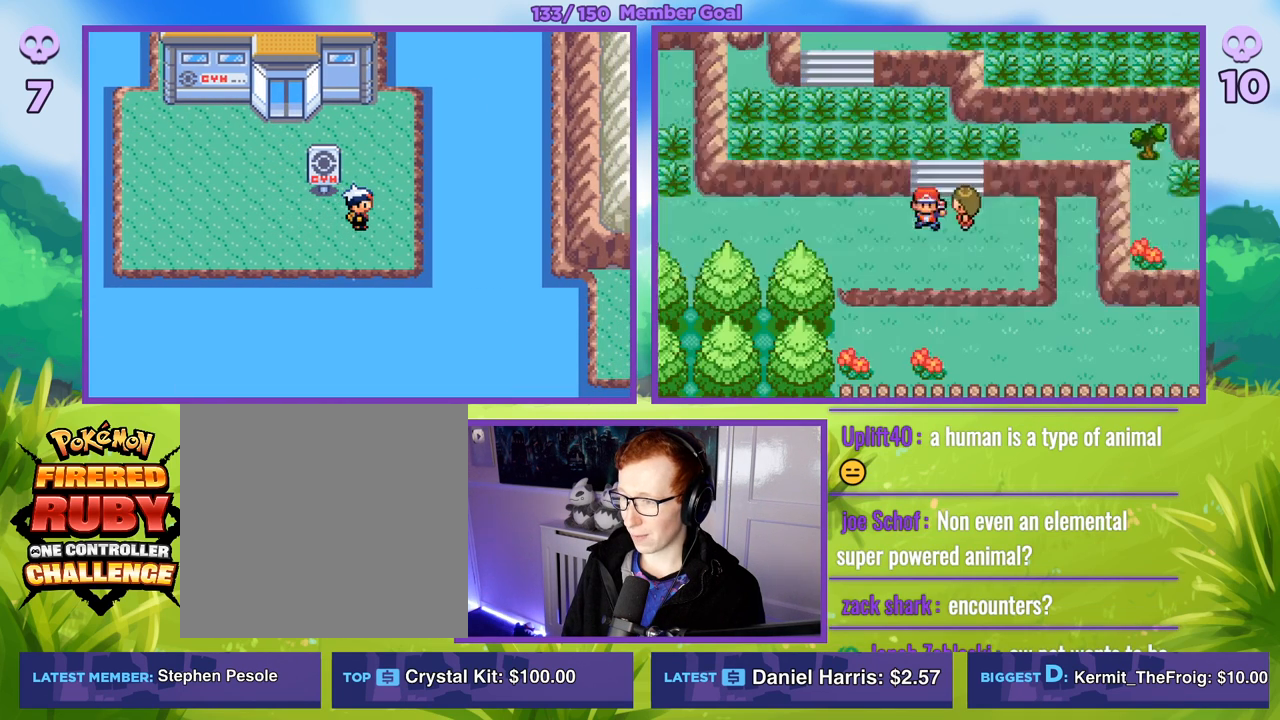
{"buttons": ["R1"], "left_stick": "center", "right_stick": "center", "events": []}
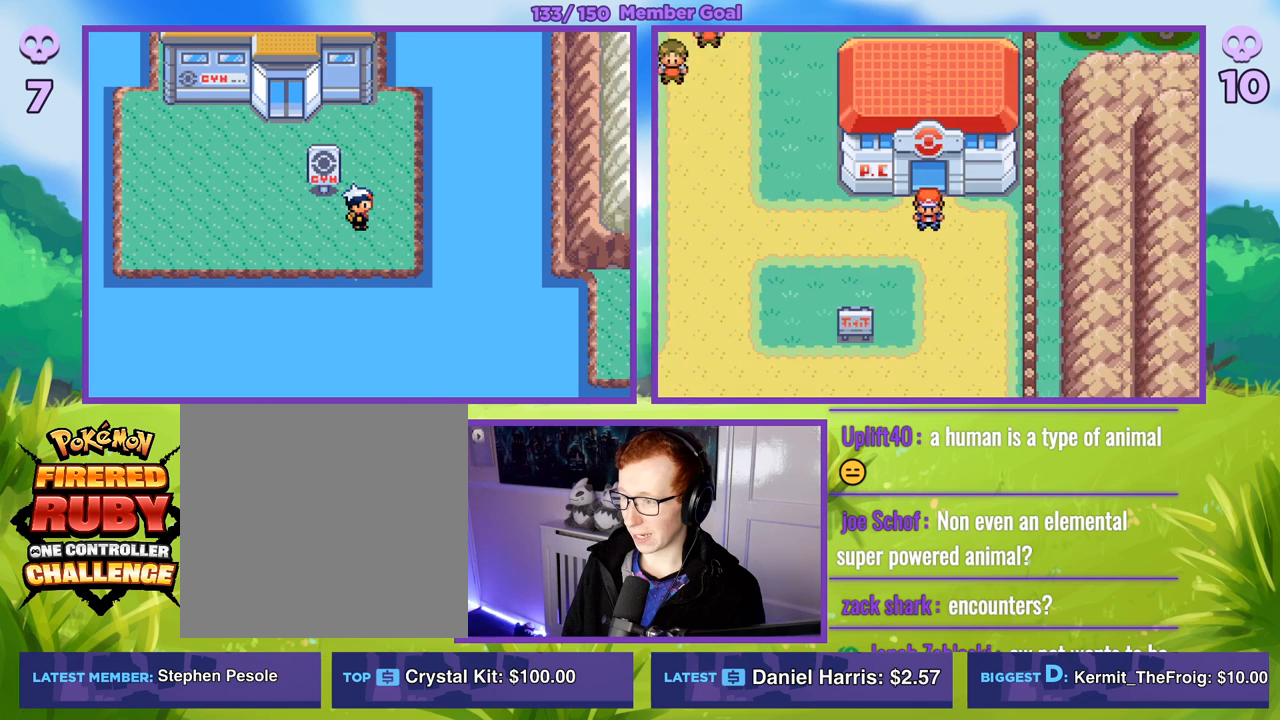
{"buttons": ["R1"], "left_stick": "center", "right_stick": "center", "events": [[83, "left_stick", "up"], [433, "A", "down"], [433, "left_stick", "center"], [500, "A", "up"]]}
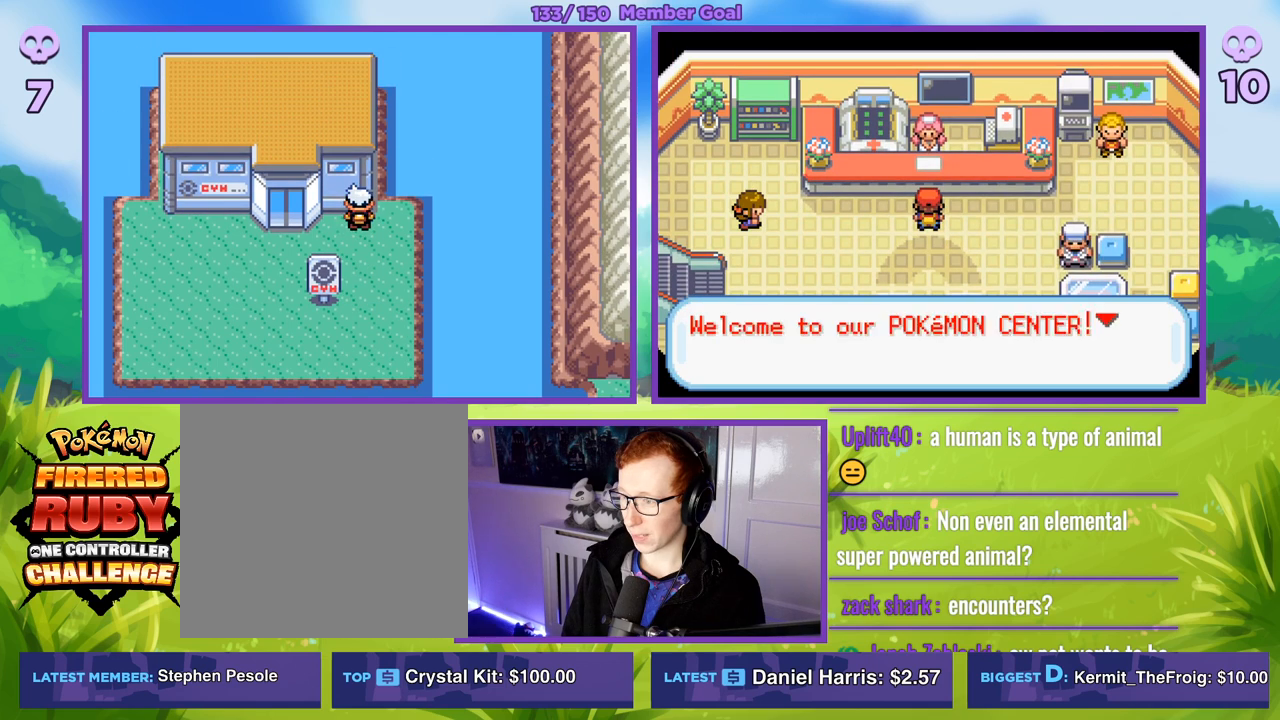
{"buttons": ["R1"], "left_stick": "center", "right_stick": "center", "events": [[83, "A", "down"], [150, "A", "up"], [250, "A", "down"], [300, "A", "up"], [400, "A", "down"], [450, "A", "up"]]}
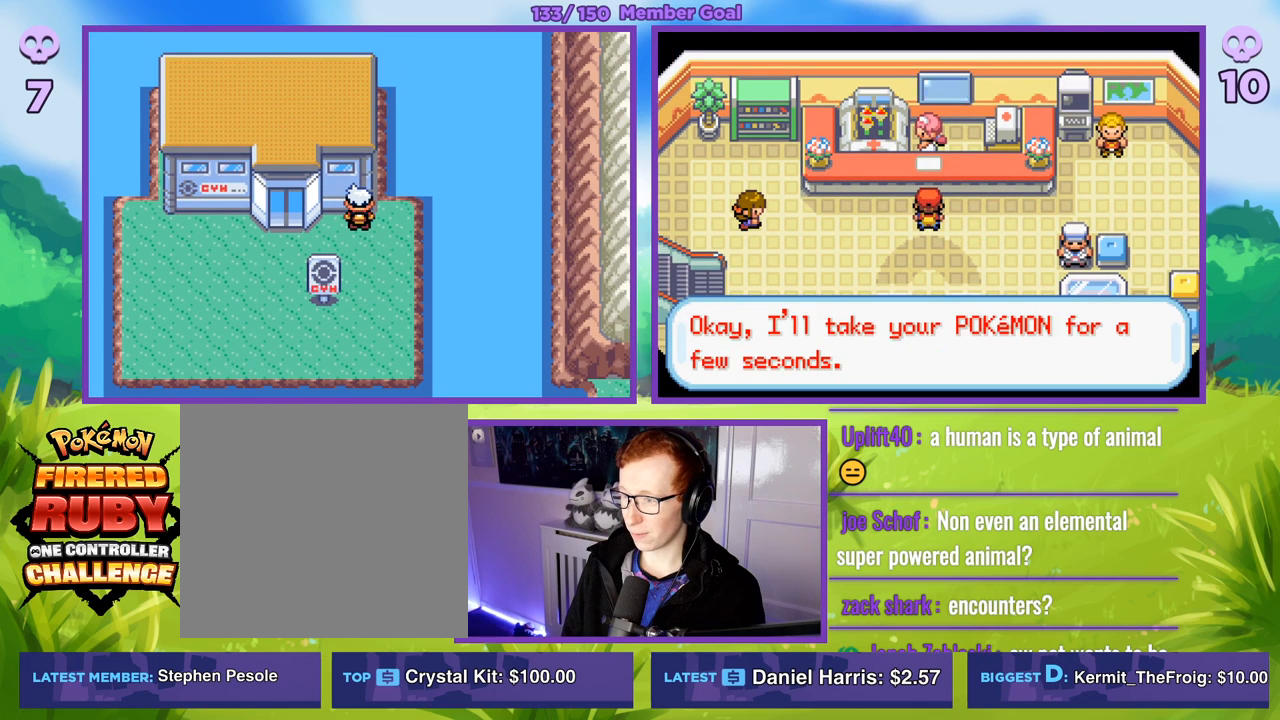
{"buttons": ["R1"], "left_stick": "center", "right_stick": "center", "events": [[233, "B", "down"], [283, "B", "up"], [383, "B", "down"], [450, "B", "up"]]}
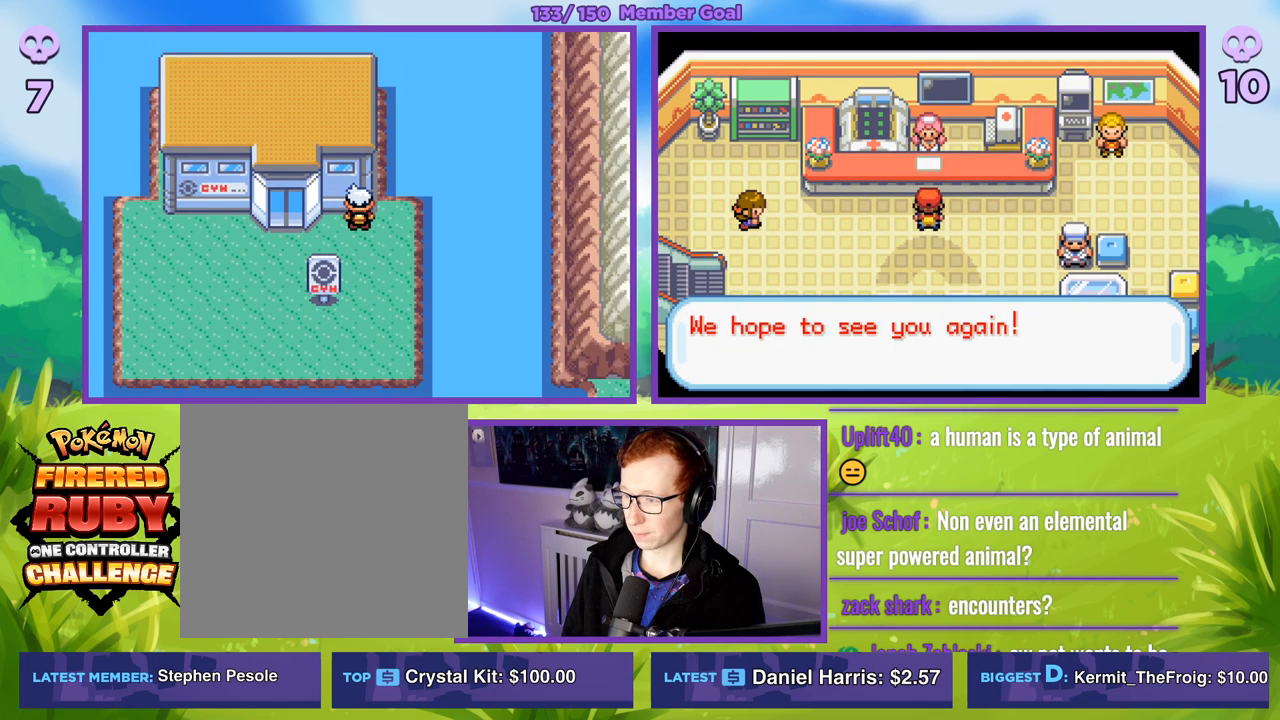
{"buttons": [], "left_stick": "center", "right_stick": "center", "events": [[33, "B", "down"], [117, "B", "up"], [133, "left_stick", "down"], [250, "B", "down"], [367, "B", "up"], [433, "left_stick", "center"], [467, "R1", "up"]]}
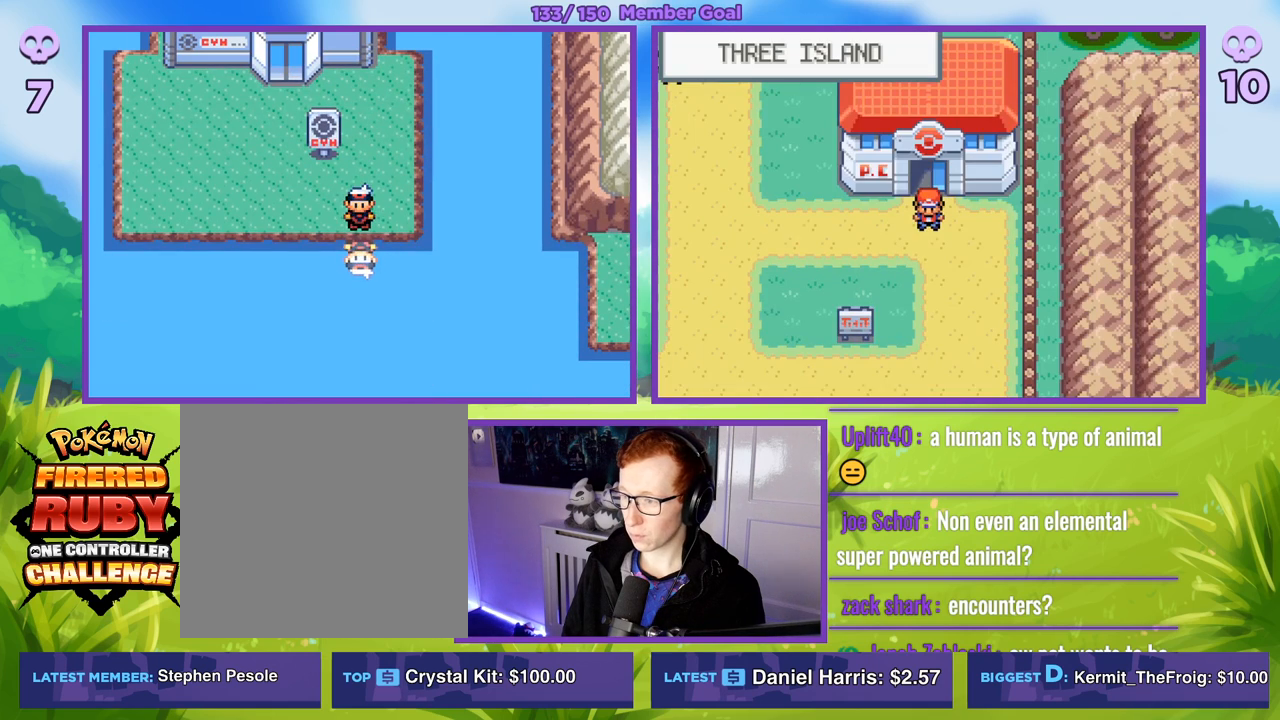
{"buttons": ["B"], "left_stick": "left", "right_stick": "center", "events": [[133, "B", "down"], [133, "left_stick", "left"]]}
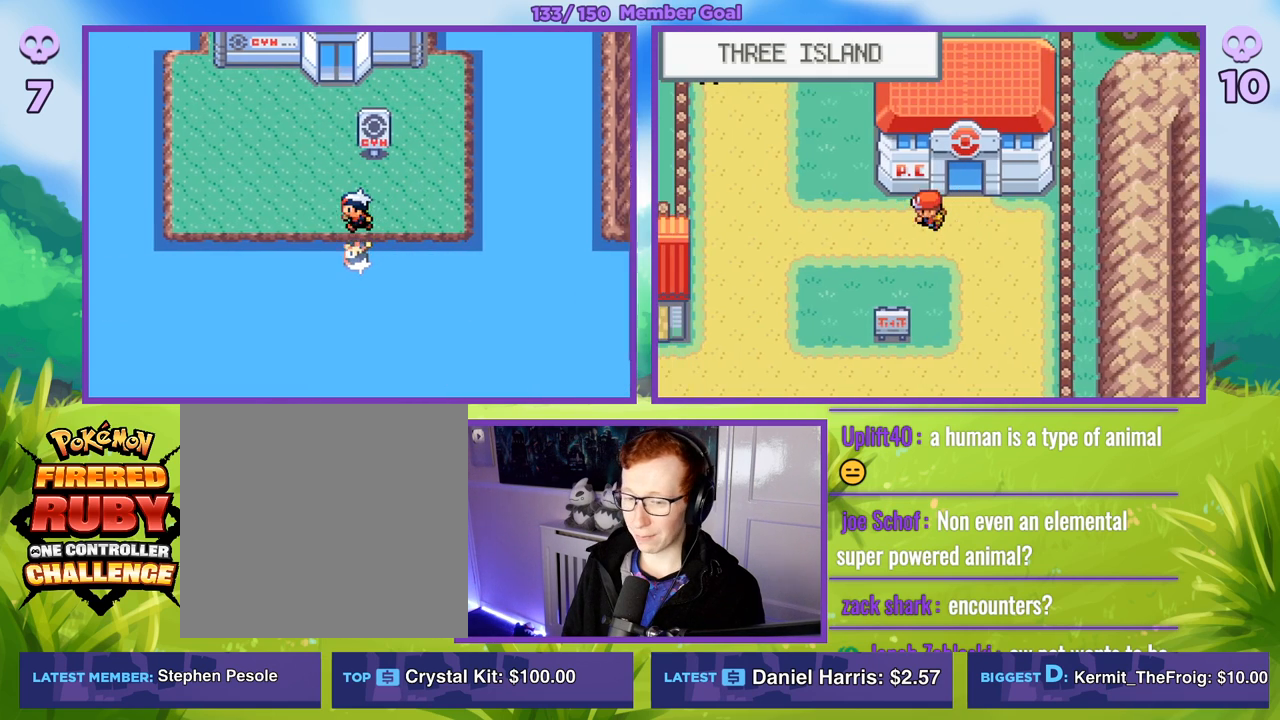
{"buttons": ["B"], "left_stick": "up-left", "right_stick": "center", "events": [[417, "left_stick", "up-left"]]}
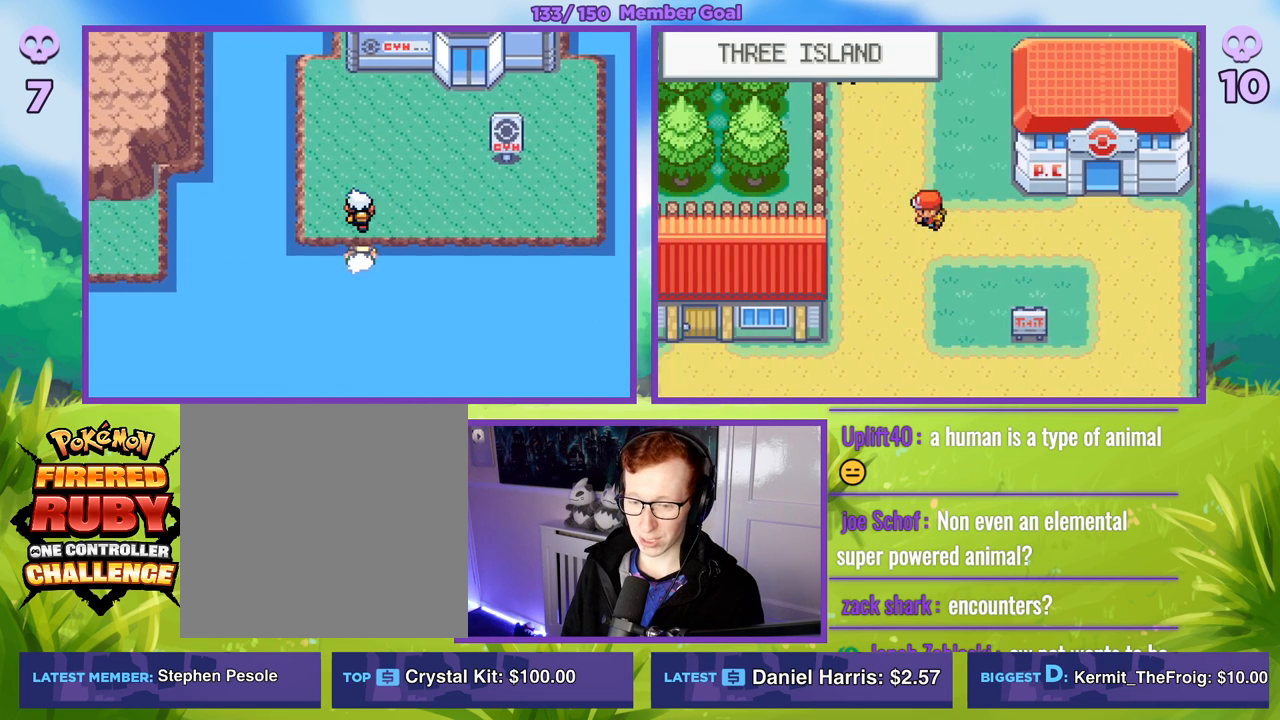
{"buttons": ["B"], "left_stick": "center", "right_stick": "center", "events": [[167, "left_stick", "center"]]}
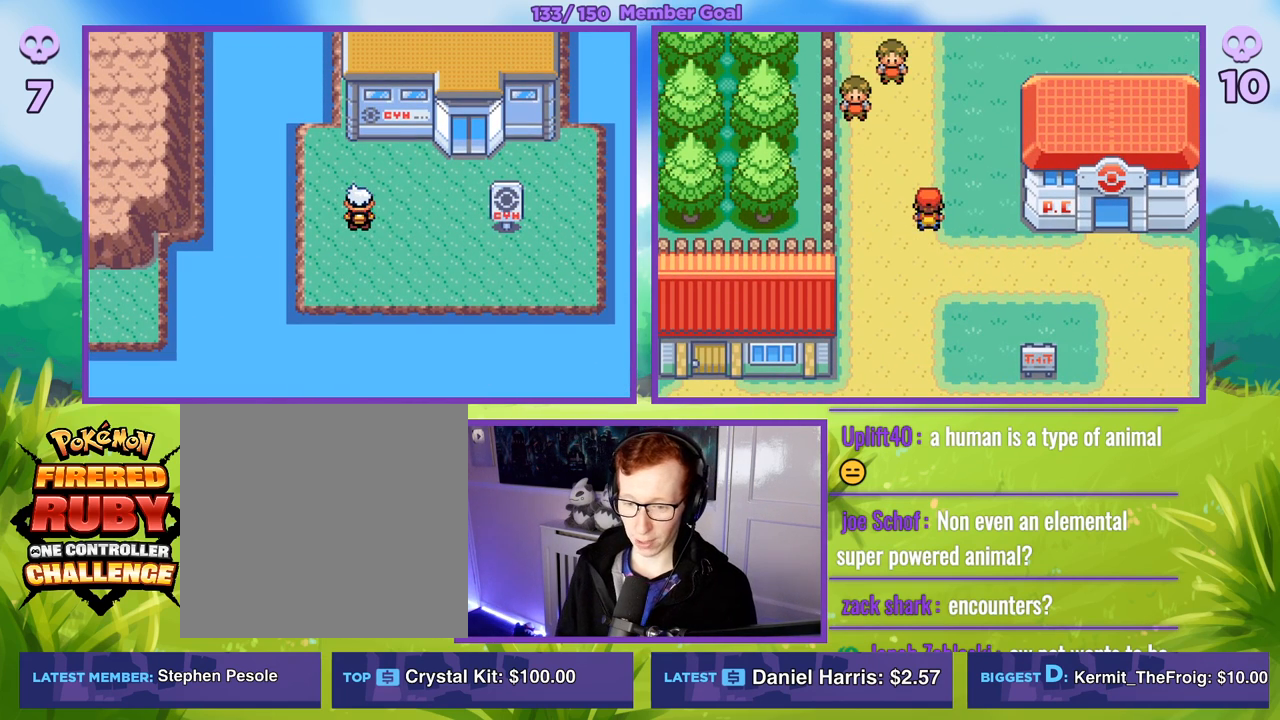
{"buttons": ["B"], "left_stick": "up", "right_stick": "center", "events": [[350, "left_stick", "up"]]}
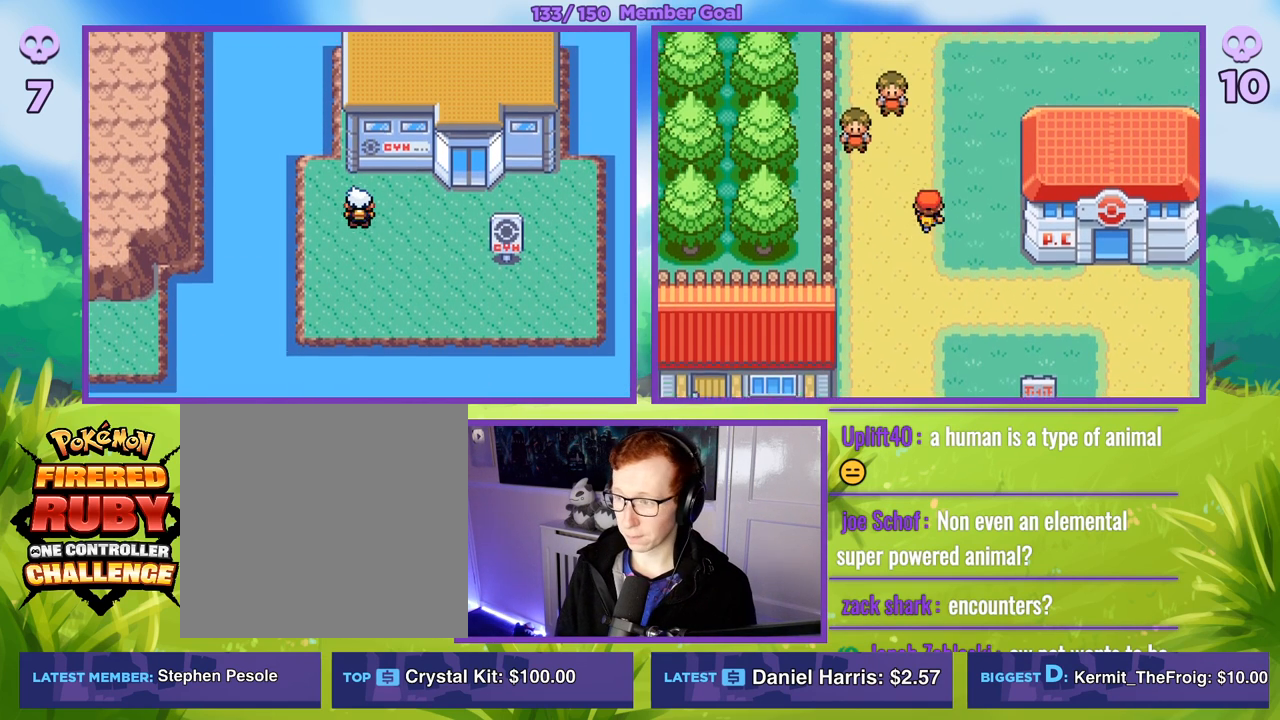
{"buttons": ["B"], "left_stick": "up", "right_stick": "center", "events": []}
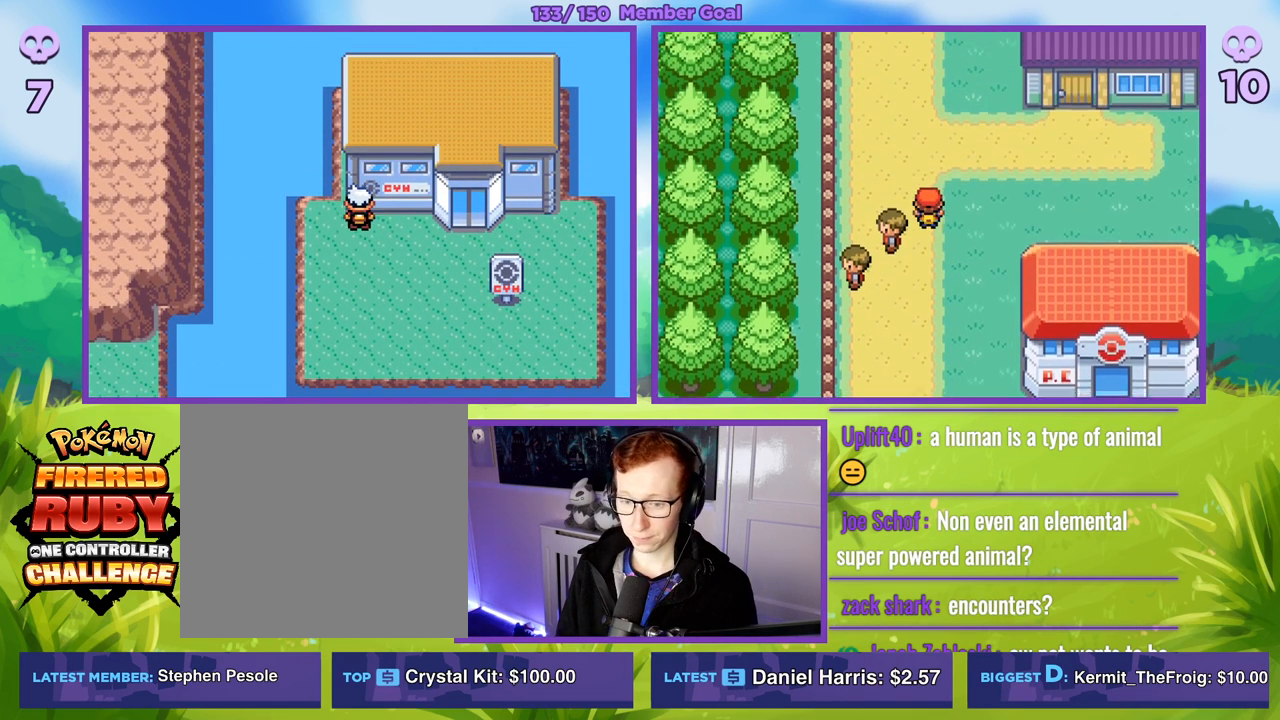
{"buttons": ["B"], "left_stick": "up", "right_stick": "center", "events": [[117, "left_stick", "left"], [350, "left_stick", "up"]]}
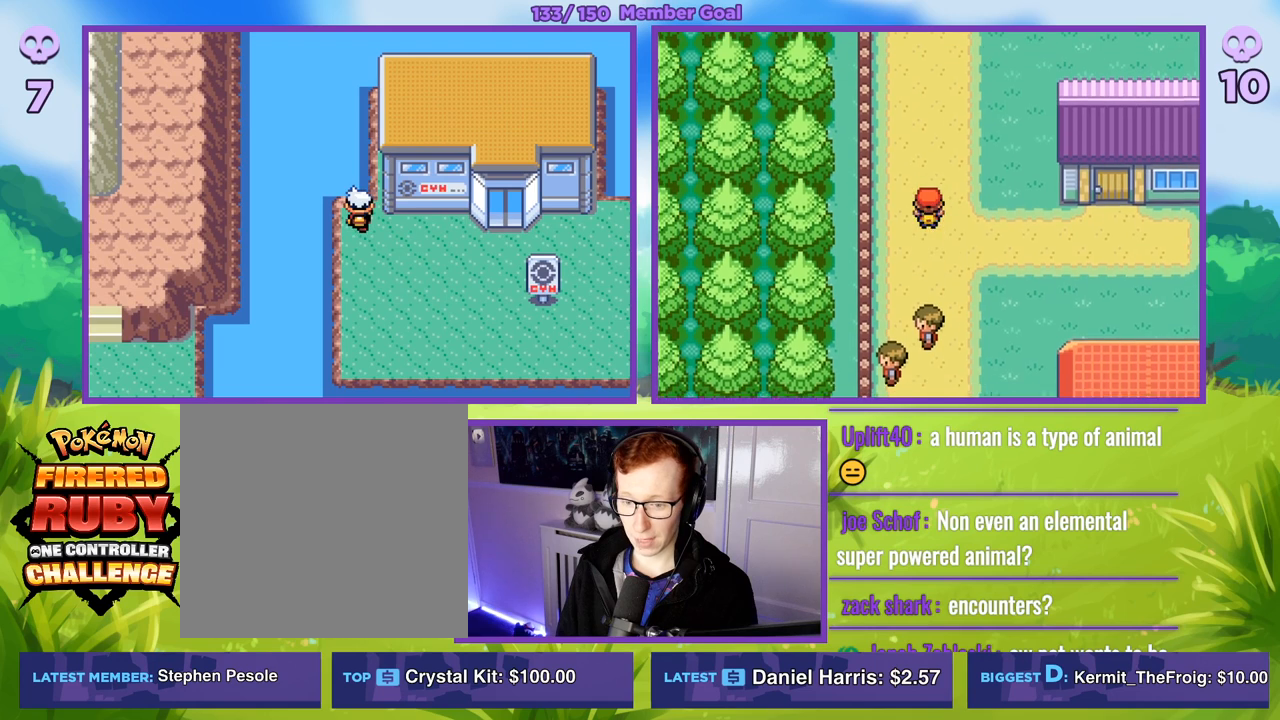
{"buttons": ["B"], "left_stick": "center", "right_stick": "center", "events": [[50, "left_stick", "center"]]}
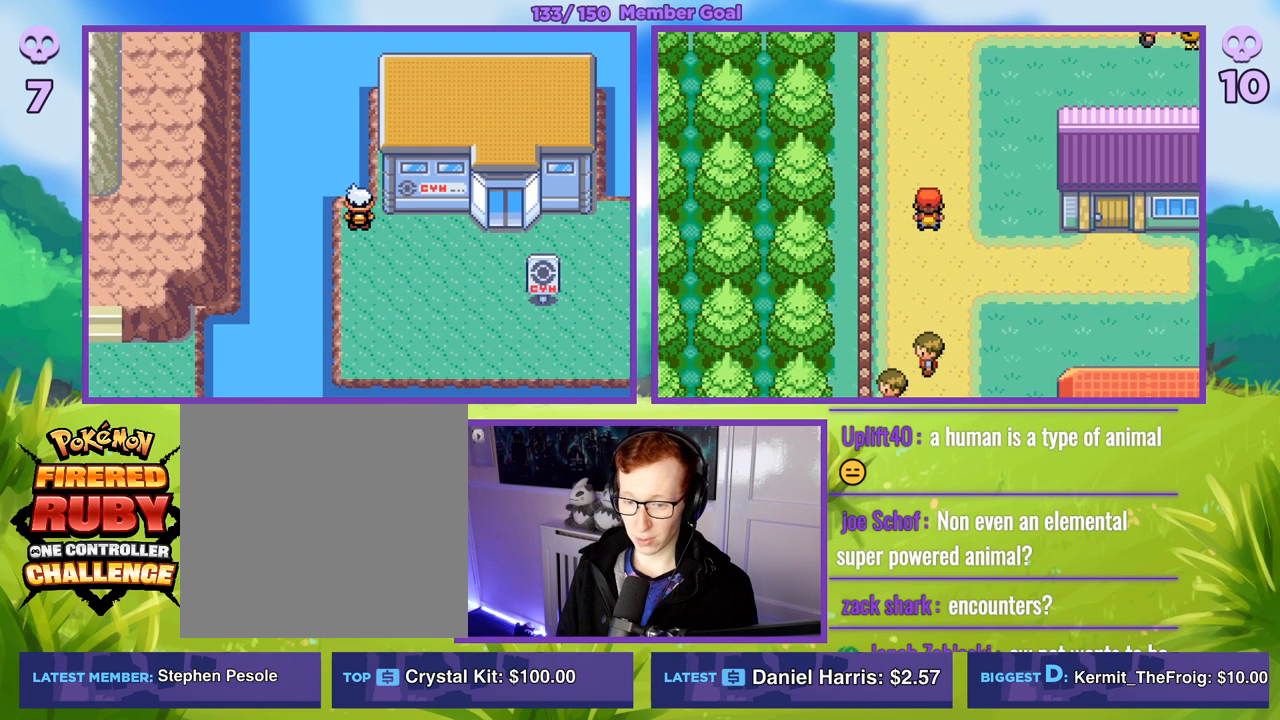
{"buttons": ["B"], "left_stick": "center", "right_stick": "center", "events": []}
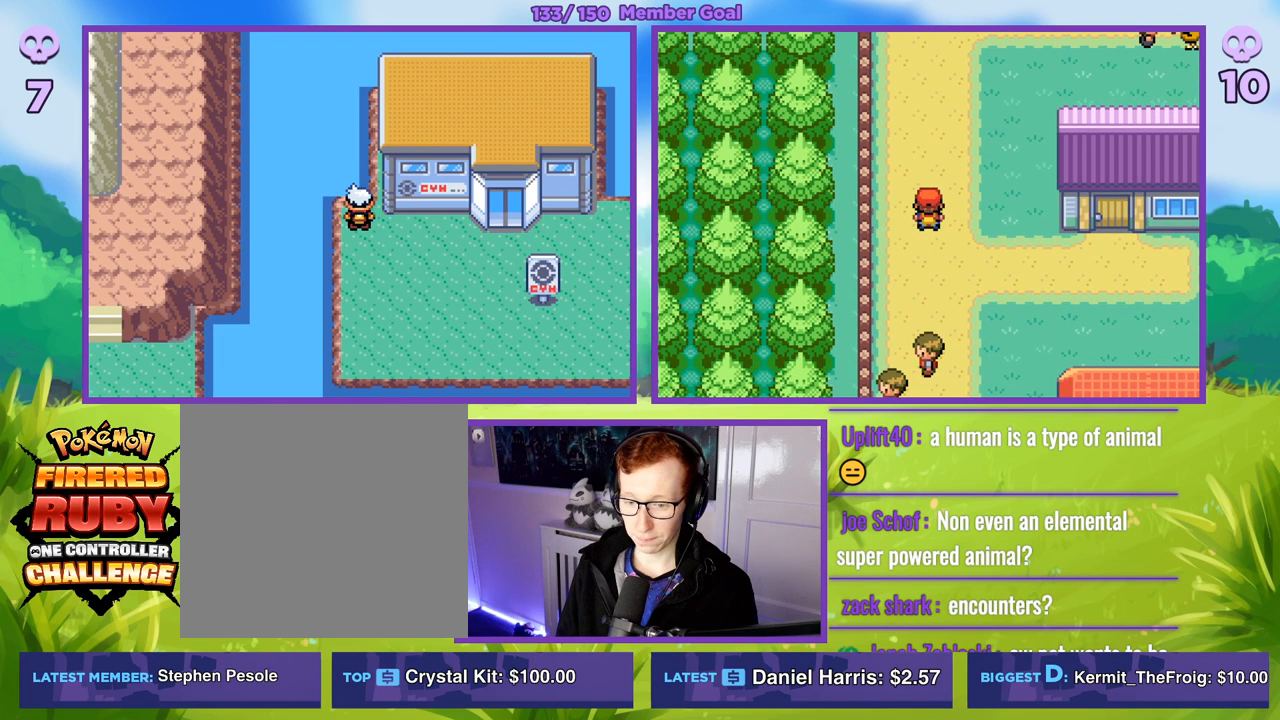
{"buttons": ["B"], "left_stick": "center", "right_stick": "center", "events": []}
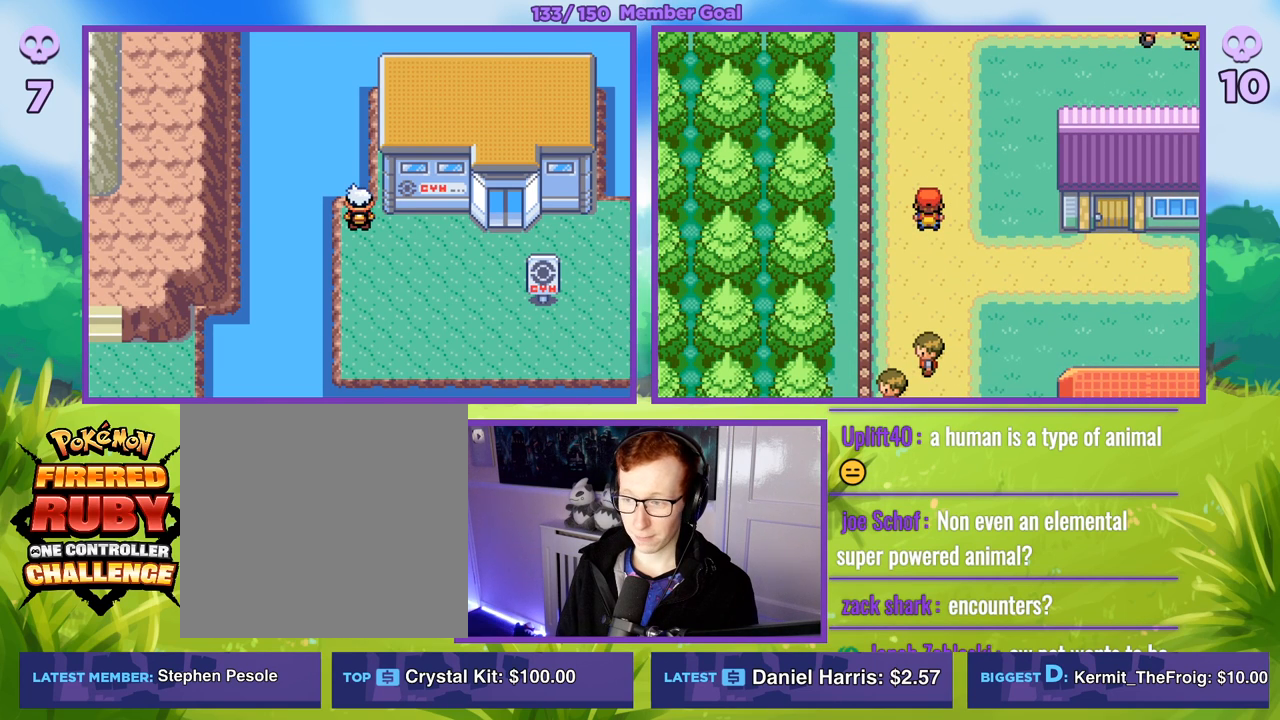
{"buttons": ["B"], "left_stick": "up", "right_stick": "center", "events": [[50, "left_stick", "up"]]}
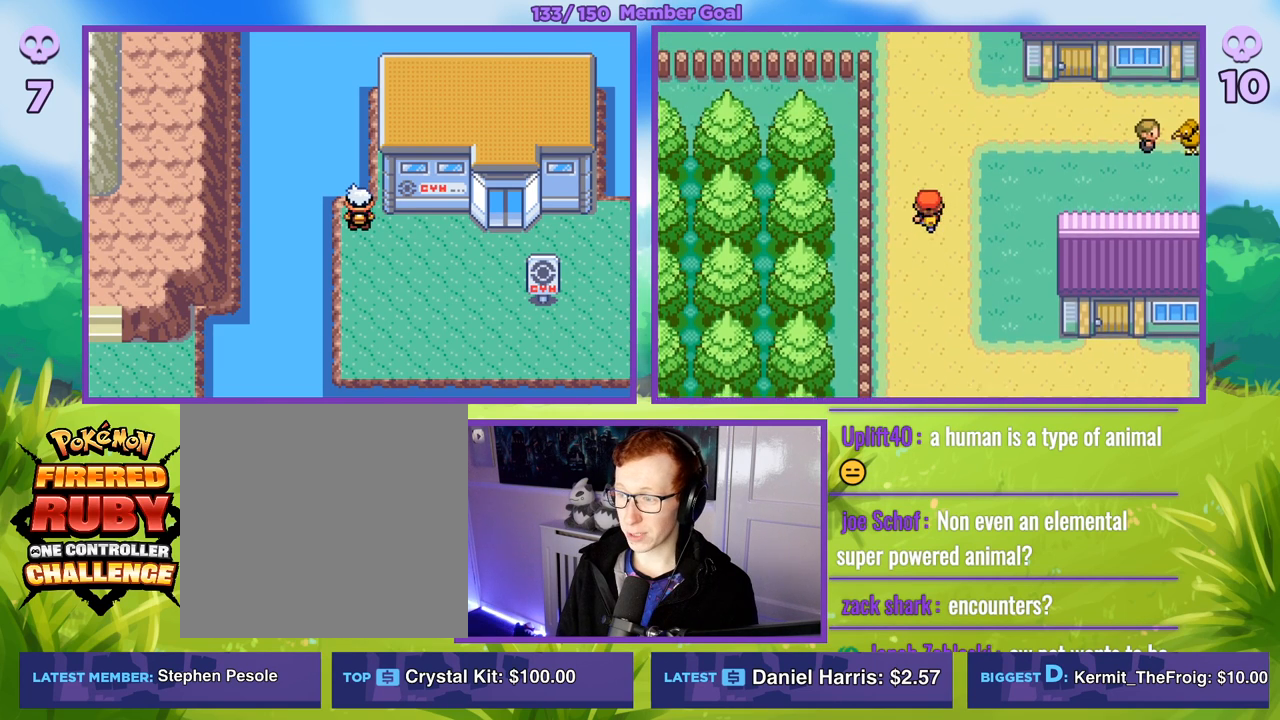
{"buttons": ["B"], "left_stick": "up", "right_stick": "center", "events": []}
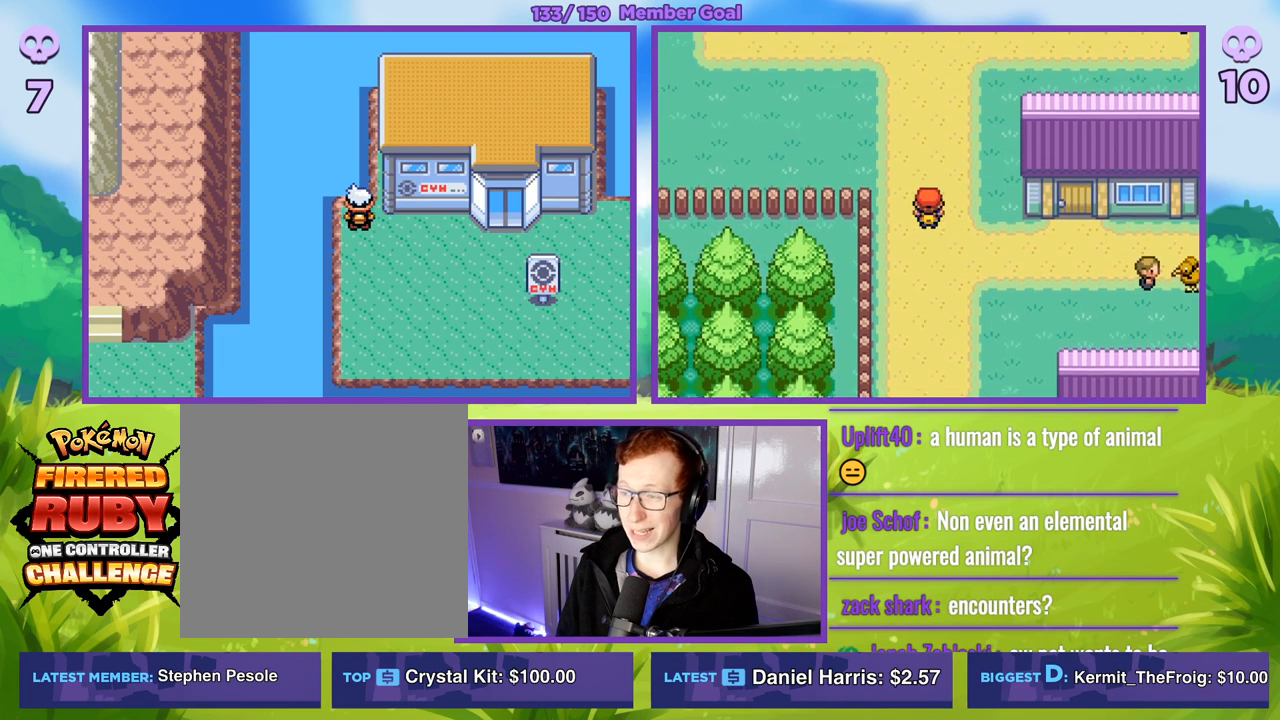
{"buttons": ["B"], "left_stick": "up", "right_stick": "center", "events": []}
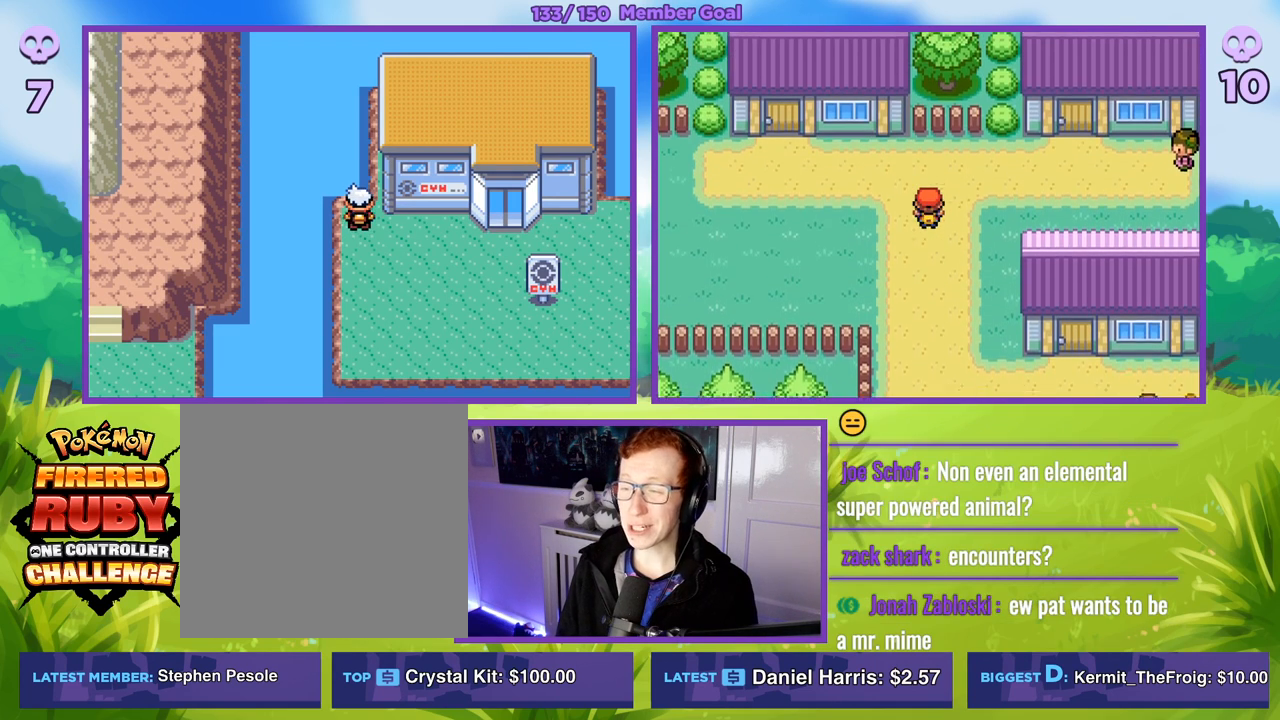
{"buttons": ["B"], "left_stick": "left", "right_stick": "center", "events": [[100, "left_stick", "left"]]}
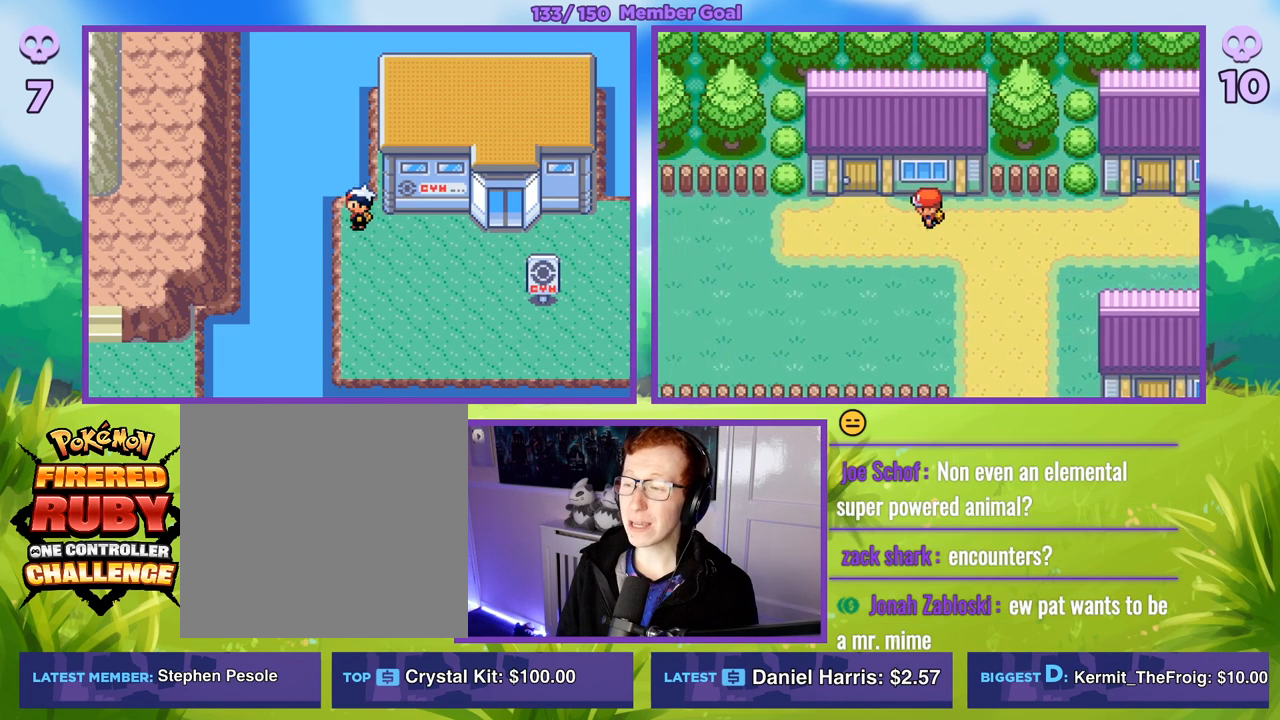
{"buttons": ["B"], "left_stick": "left", "right_stick": "center", "events": [[117, "left_stick", "down-left"], [283, "left_stick", "left"]]}